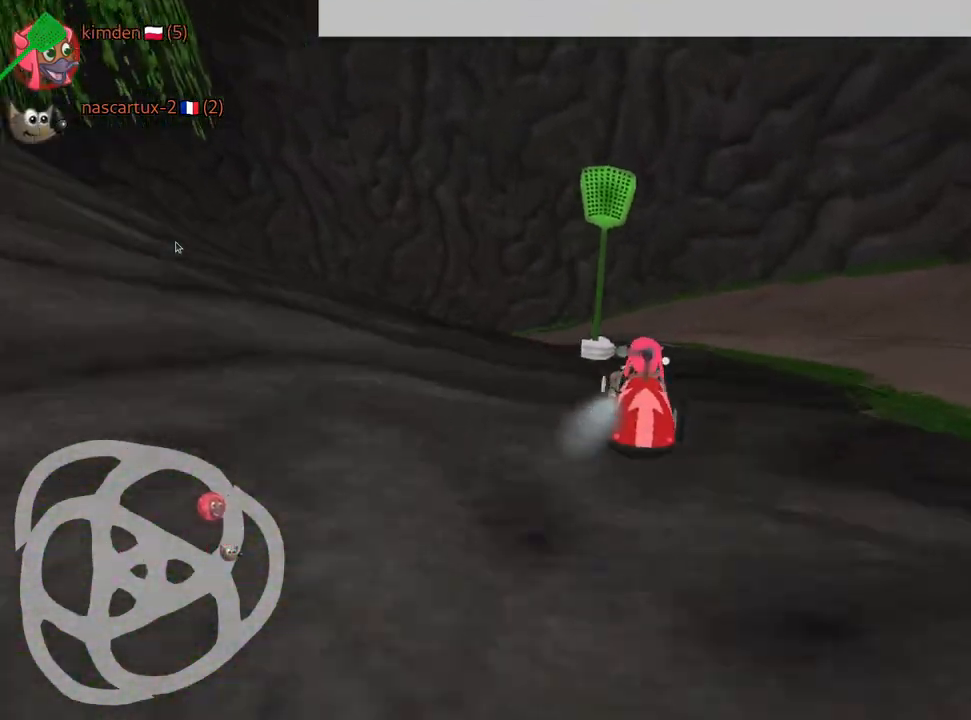
Gameplay with keyboard; each line is a JSON object with the keys held at the frame after it. "events" lists presses ("down") and releases ("up") of "down", "fire", "left", "look", "nitro", "rescue", "right", "skid" and "up" between this image and that frame as [ms after this image, input, new state], when the widget could be followed in between. No other keys are recorded. Mouse input is not recorded. Key names are as the overlay labels them; some are game actions (e.g. jump) rather than physical keys.
{"keys": ["left", "right", "up"], "events": [[117, "left", "up"], [184, "right", "down"], [467, "left", "down"]]}
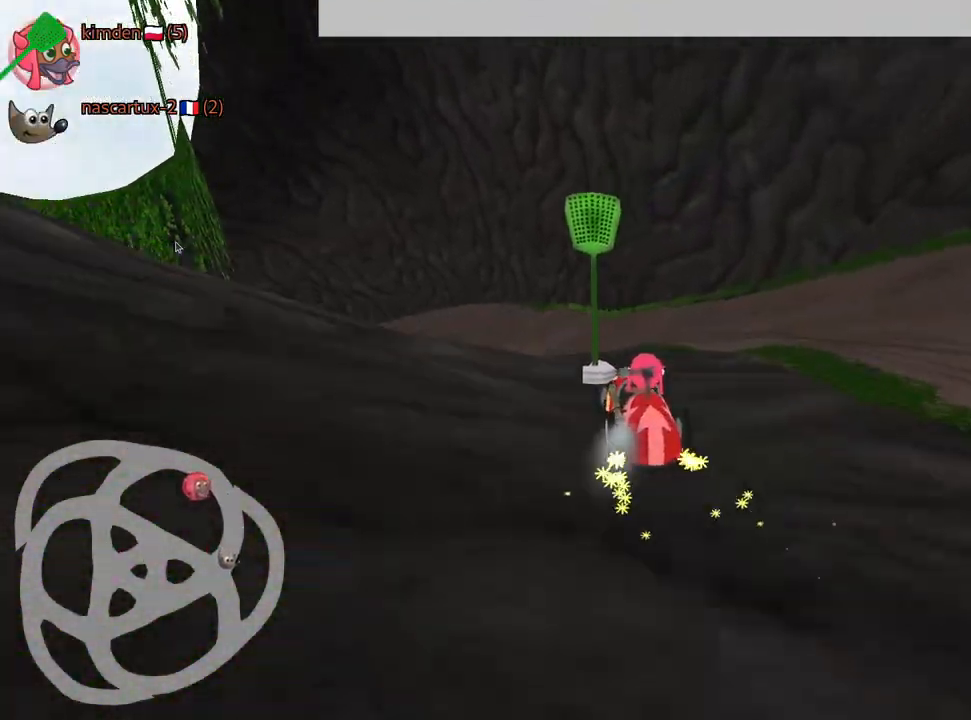
{"keys": ["up"], "events": [[17, "right", "up"], [234, "left", "up"]]}
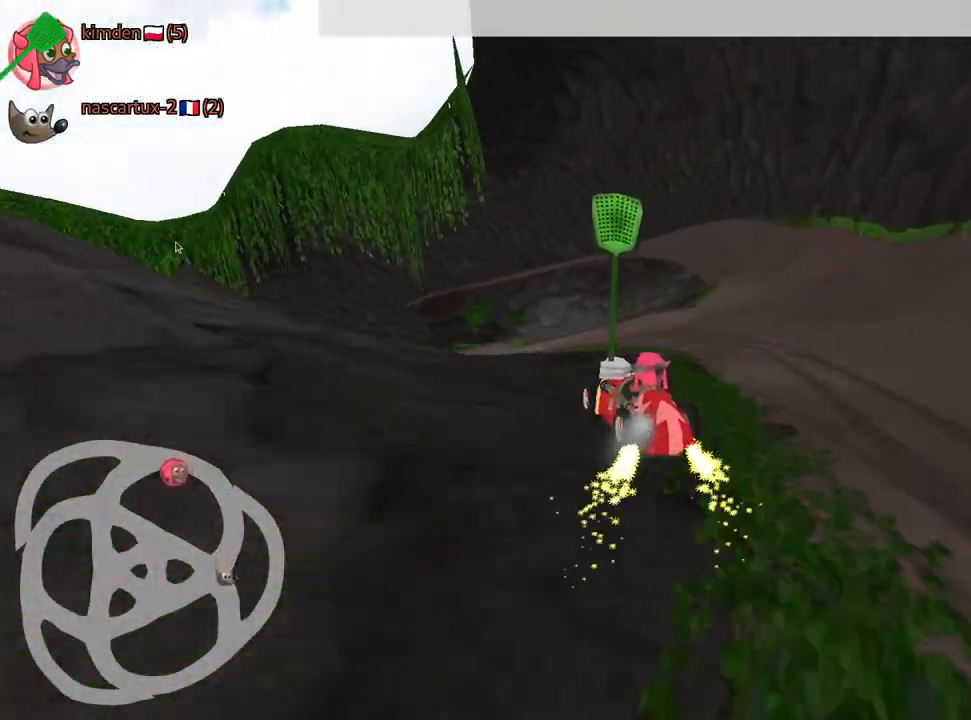
{"keys": ["up"], "events": [[84, "left", "down"], [317, "left", "up"]]}
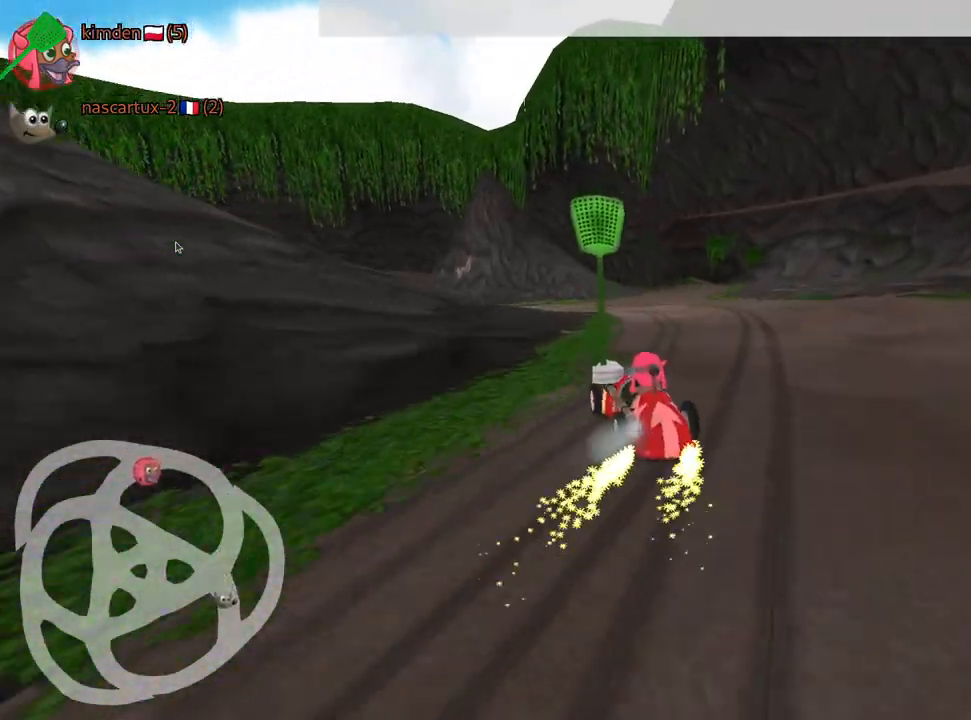
{"keys": ["left", "up"], "events": [[150, "left", "down"]]}
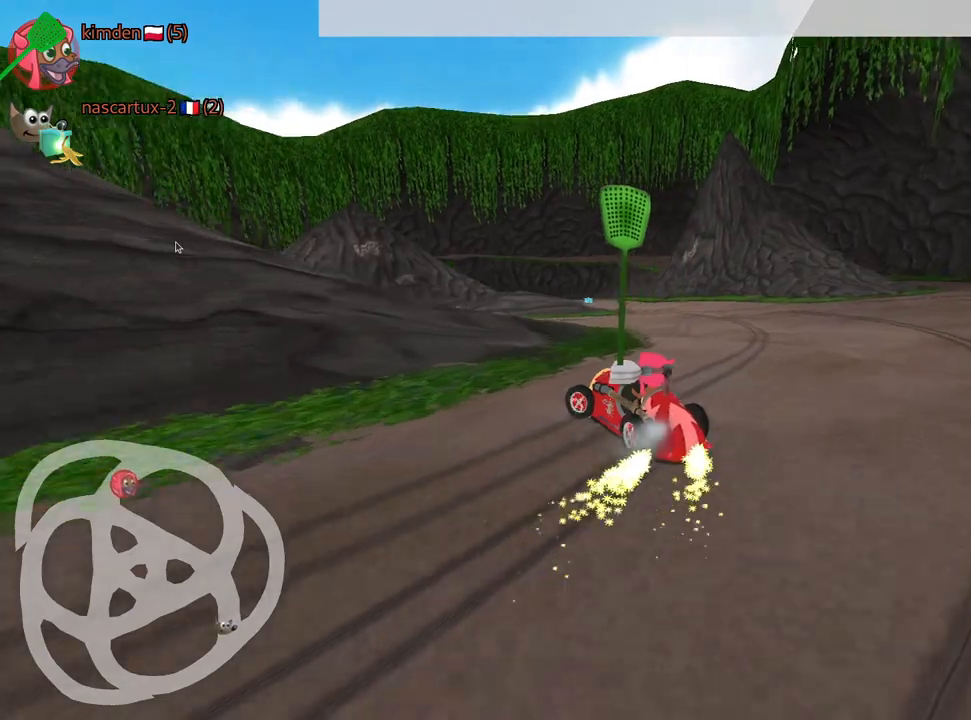
{"keys": ["right", "up"], "events": [[184, "left", "up"], [217, "right", "down"]]}
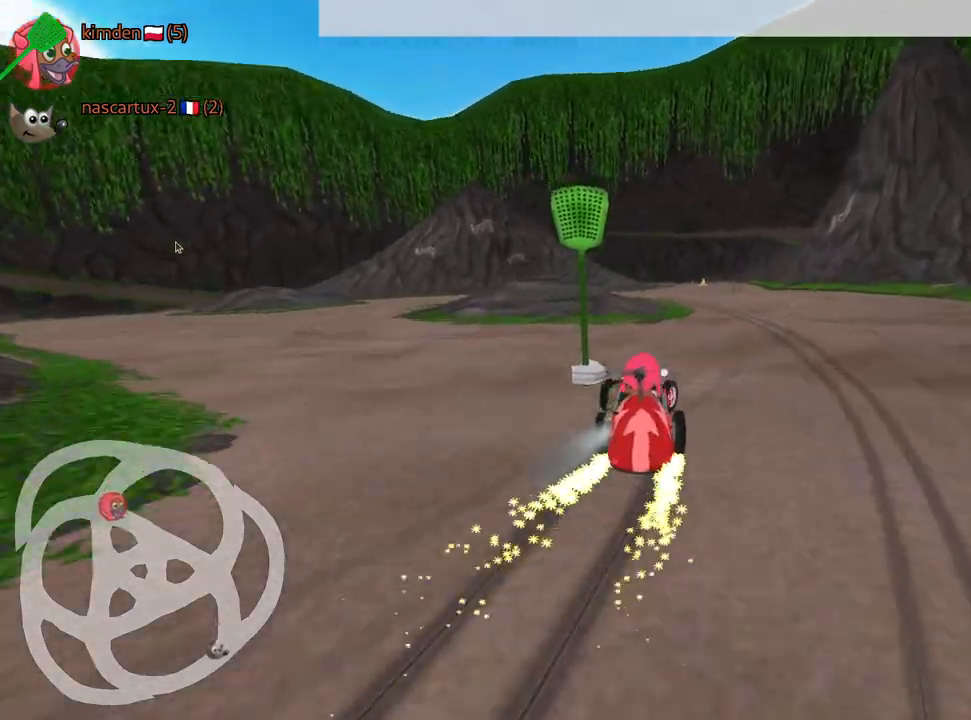
{"keys": ["left", "up"], "events": [[350, "left", "down"], [384, "right", "up"]]}
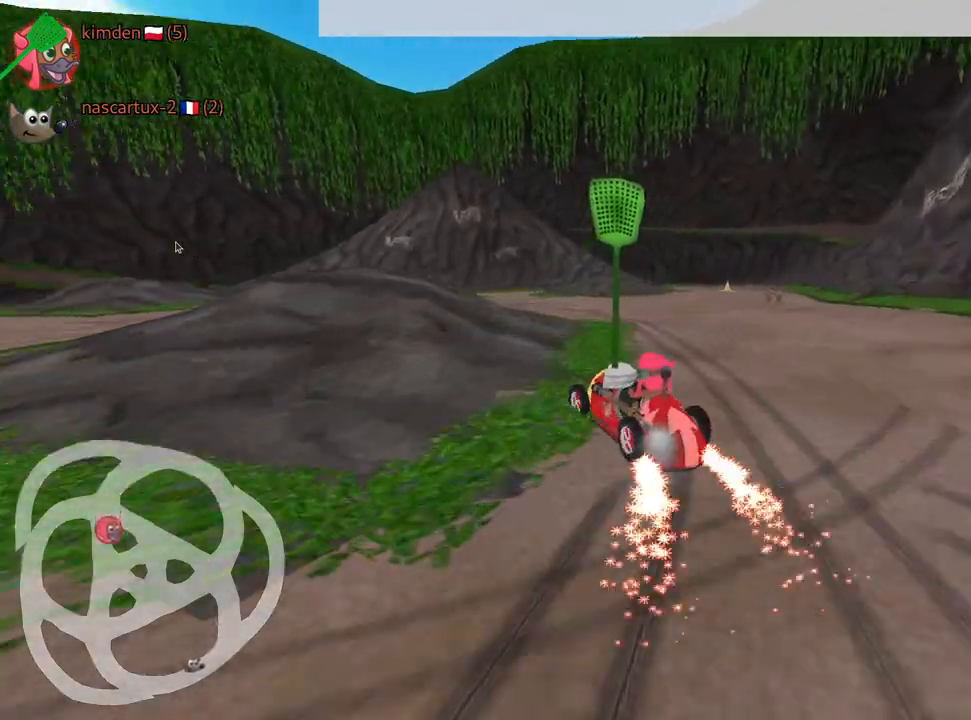
{"keys": ["up"], "events": [[367, "left", "up"]]}
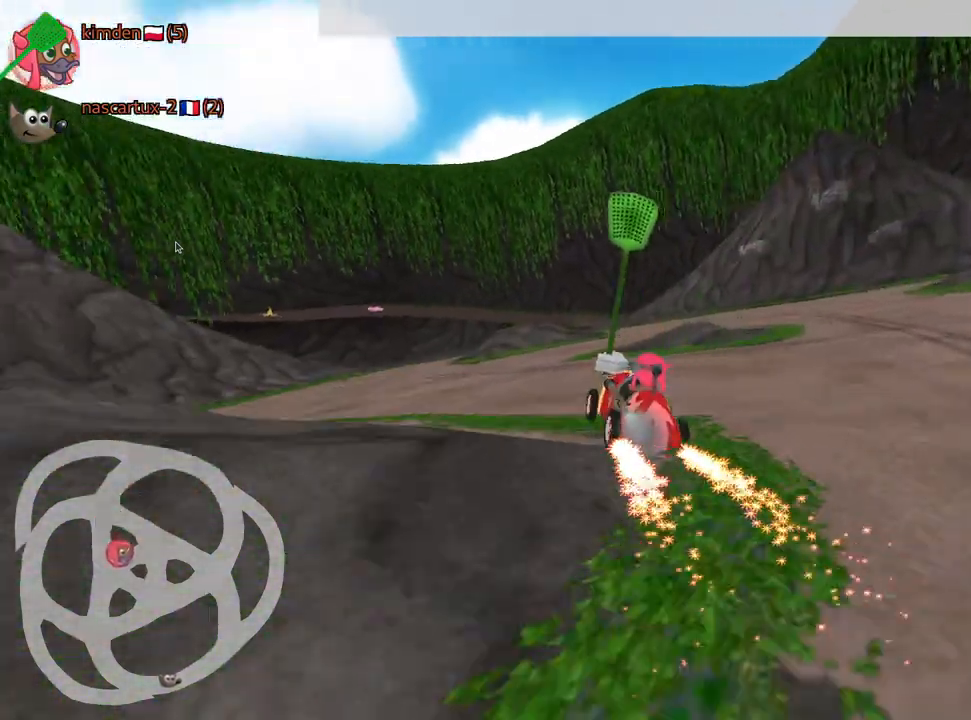
{"keys": ["up"], "events": [[300, "left", "down"], [434, "left", "up"]]}
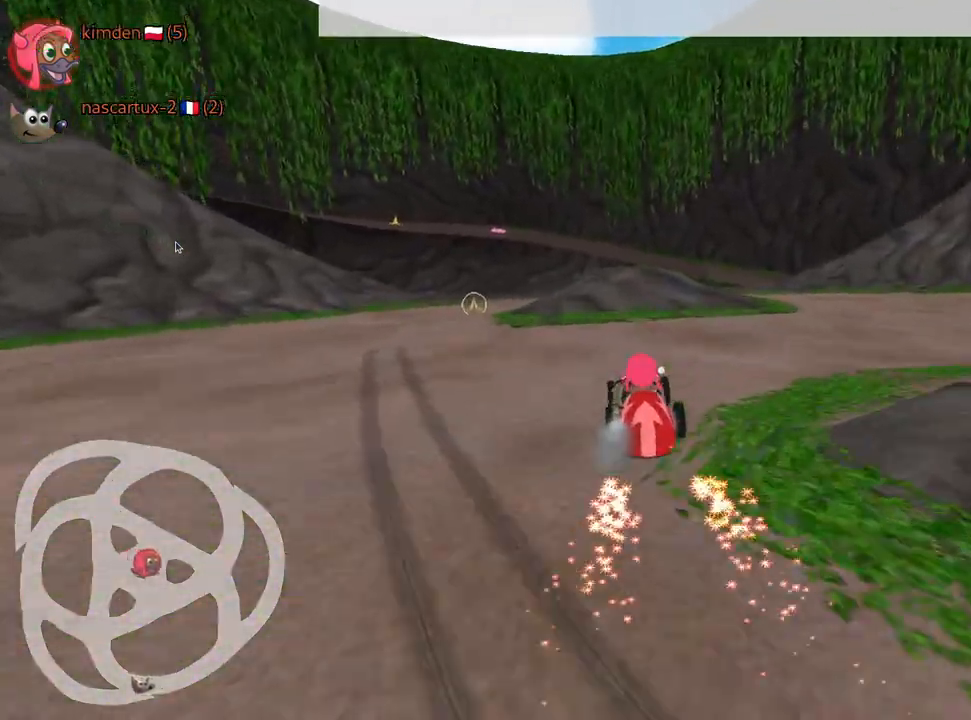
{"keys": ["up"], "events": [[17, "right", "down"], [300, "right", "up"], [317, "nitro", "down"], [450, "nitro", "up"]]}
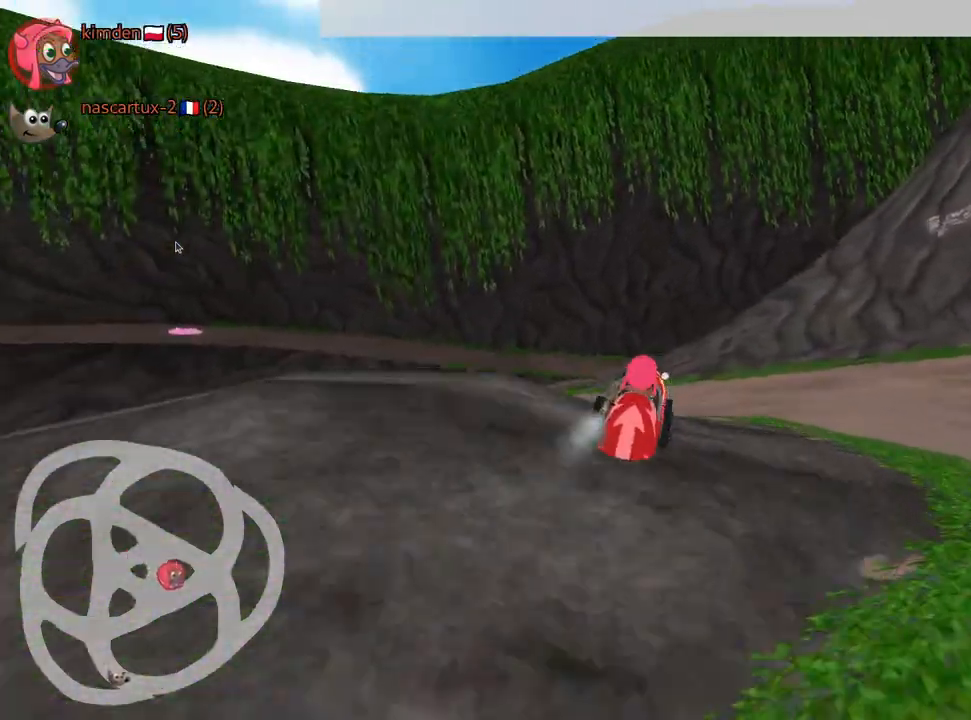
{"keys": ["right", "up"], "events": [[34, "left", "down"], [234, "left", "up"], [484, "right", "down"]]}
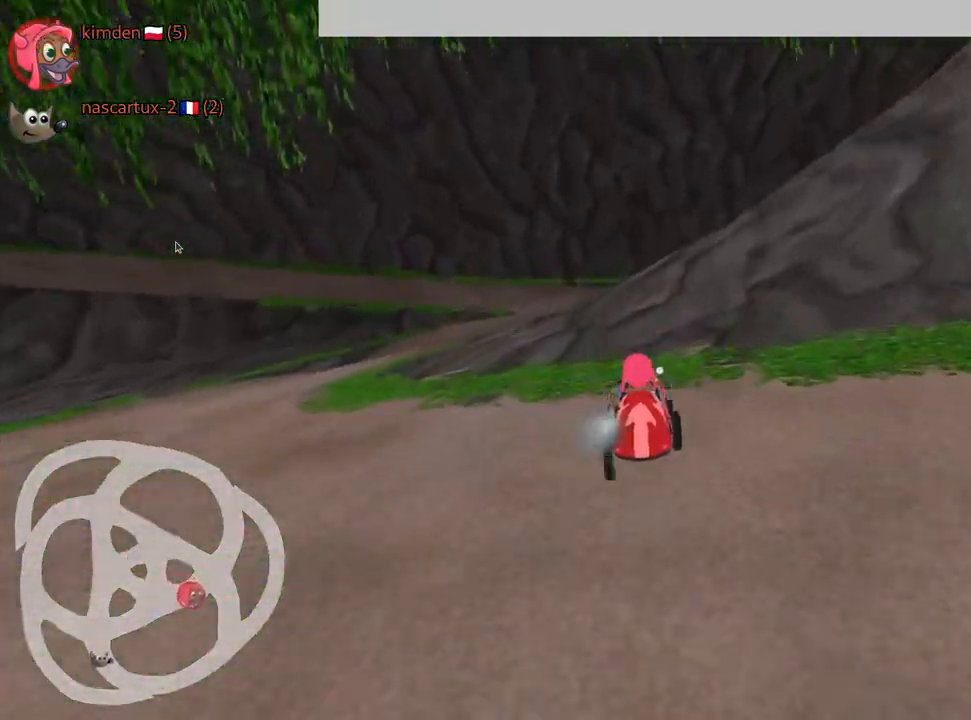
{"keys": ["right"], "events": [[500, "up", "up"]]}
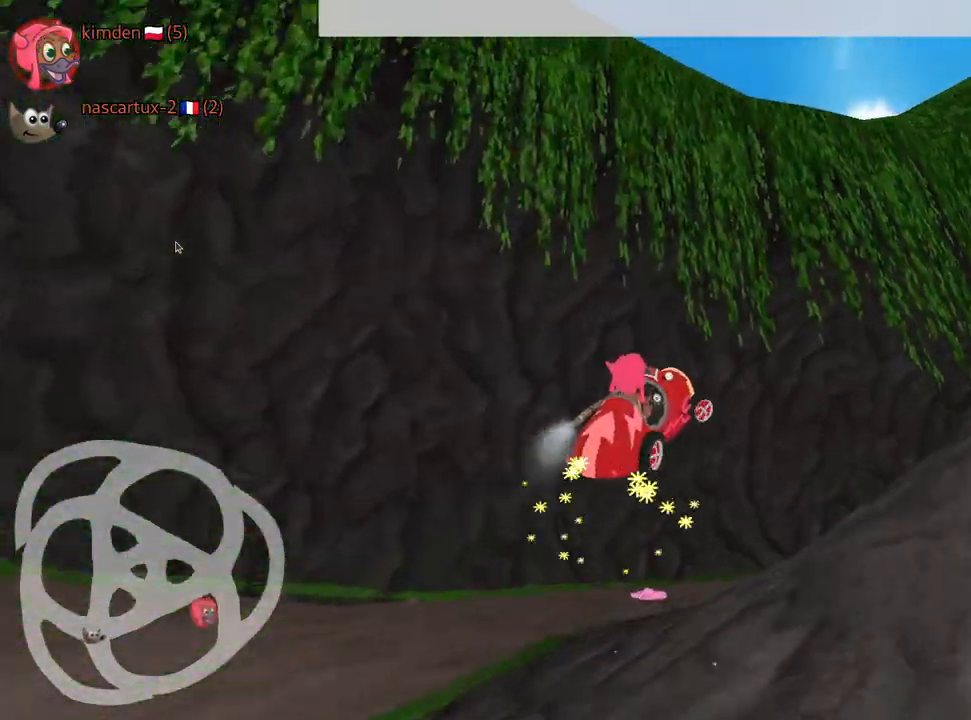
{"keys": ["right"], "events": []}
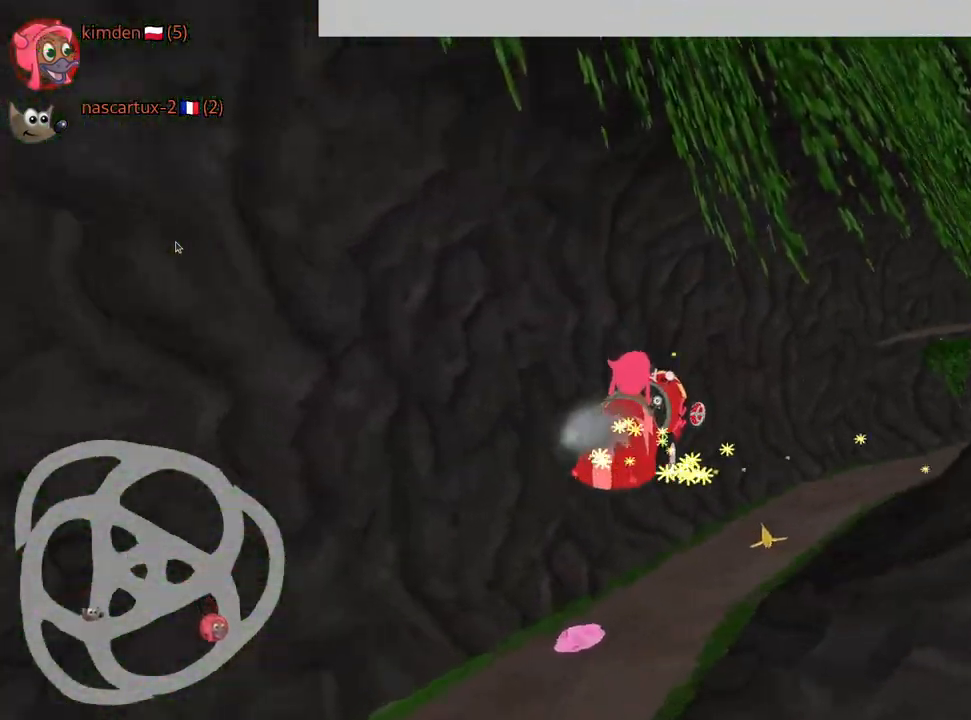
{"keys": ["right"], "events": []}
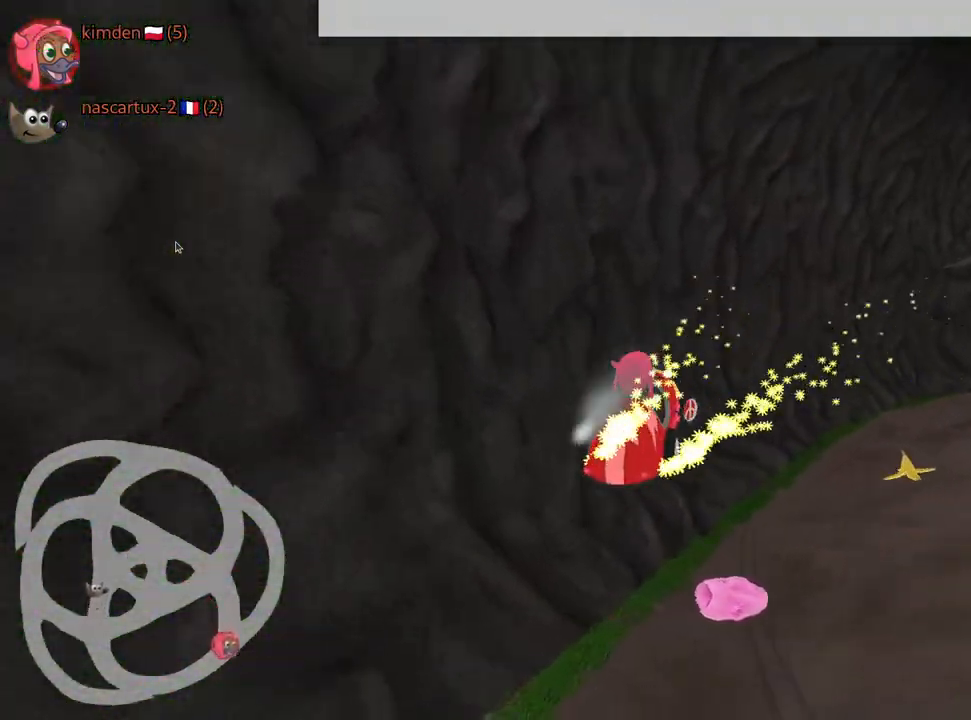
{"keys": ["right"], "events": []}
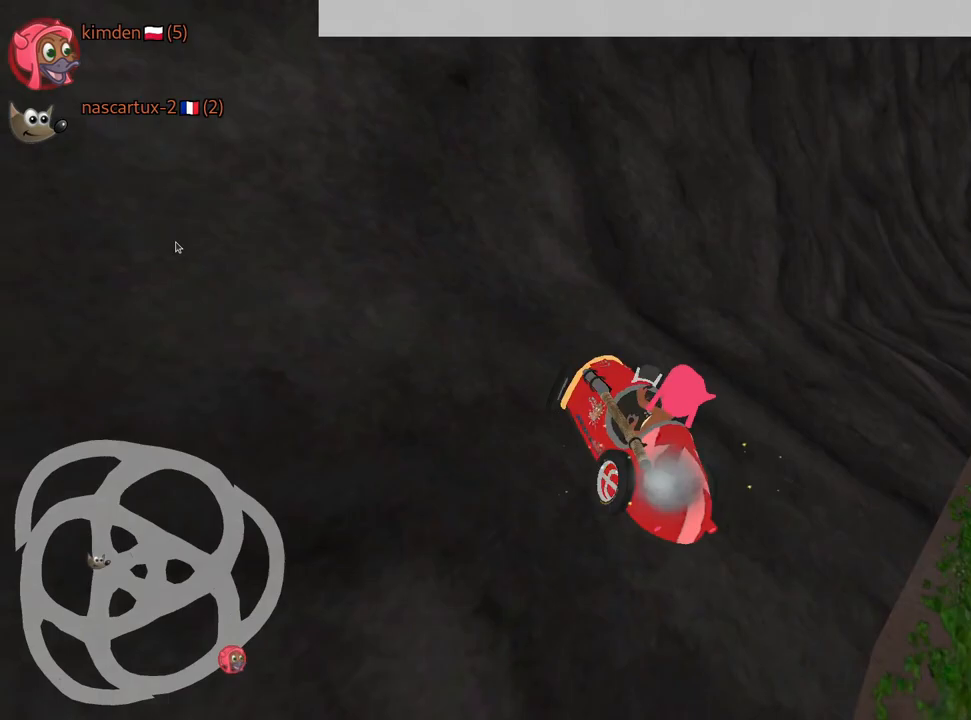
{"keys": [], "events": [[150, "right", "up"]]}
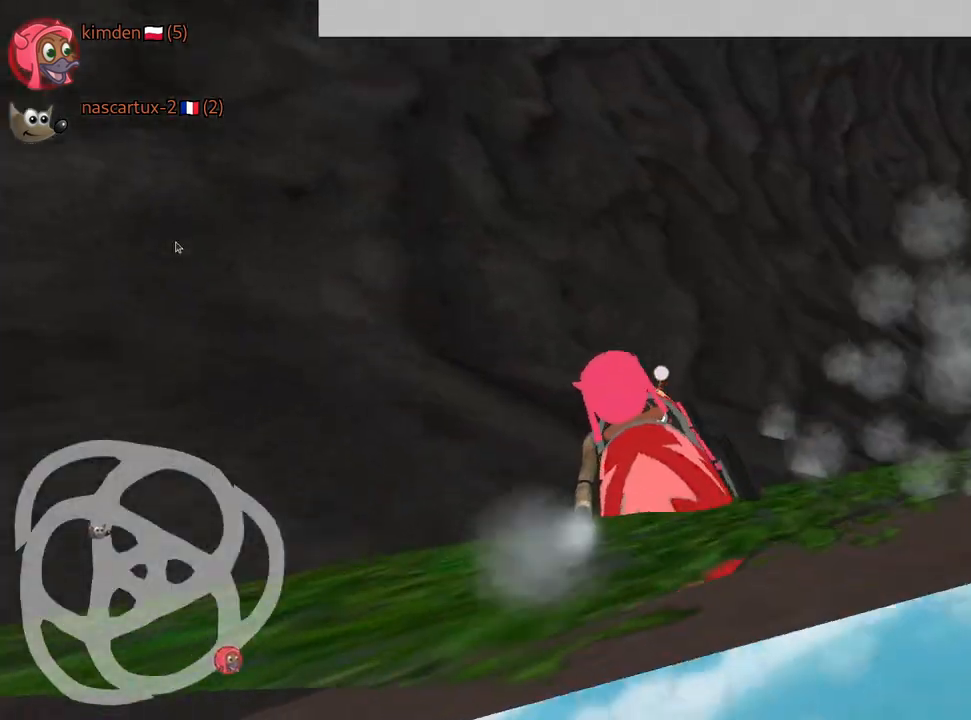
{"keys": ["down"], "events": [[17, "down", "down"], [200, "left", "down"], [484, "left", "up"]]}
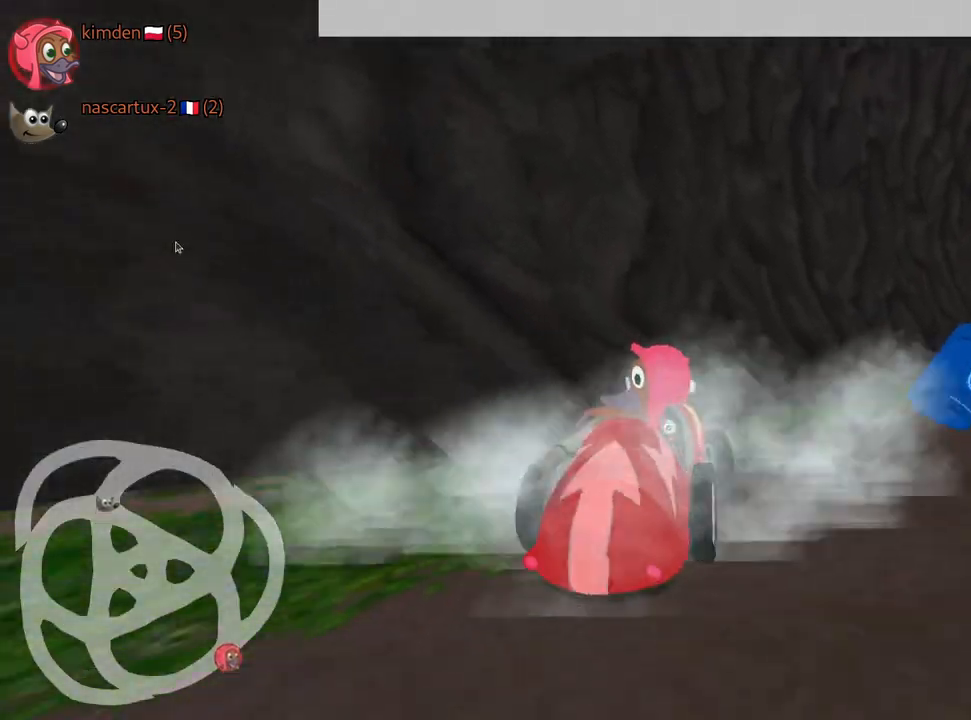
{"keys": ["right", "up"], "events": [[17, "down", "up"], [84, "up", "down"], [284, "left", "down"], [417, "left", "up"], [484, "right", "down"]]}
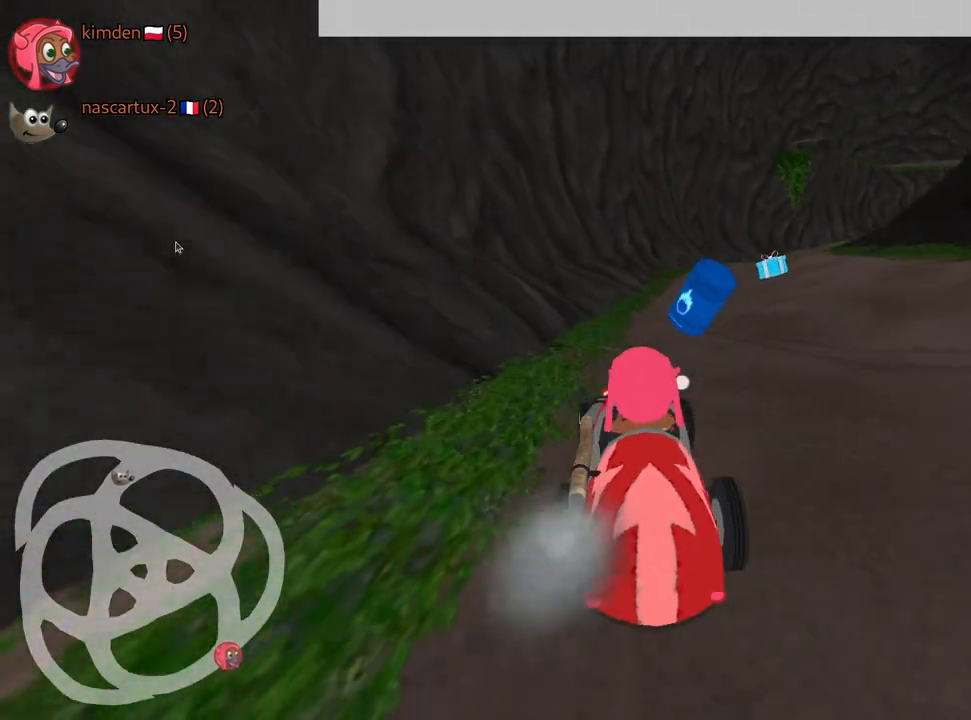
{"keys": ["nitro", "up"], "events": [[384, "right", "up"], [417, "nitro", "down"]]}
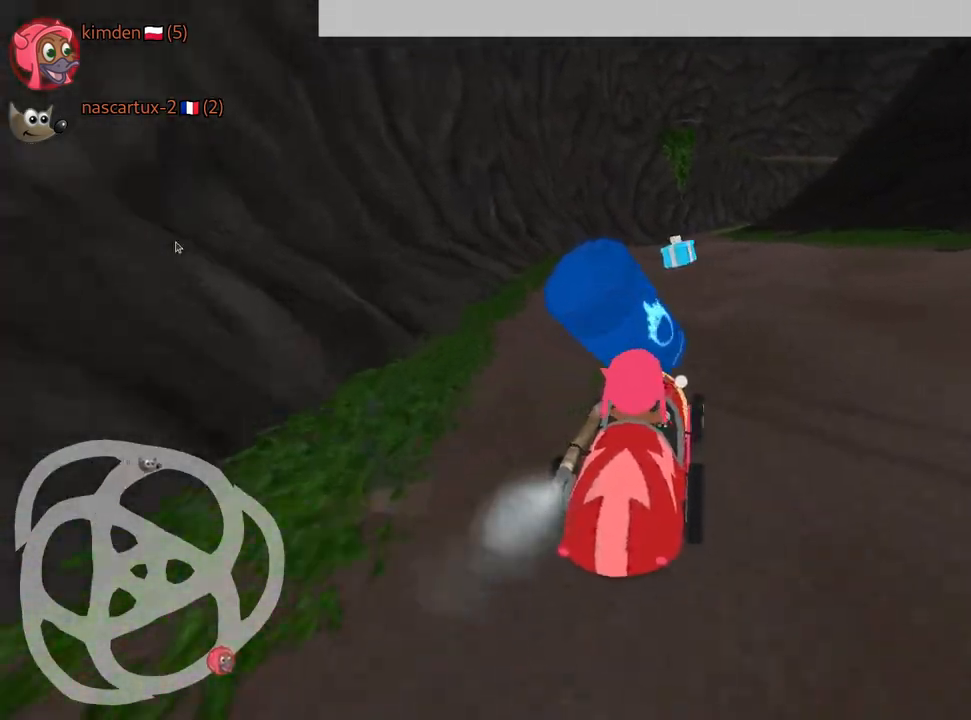
{"keys": ["right", "up"], "events": [[50, "nitro", "up"], [184, "left", "down"], [300, "left", "up"], [417, "right", "down"]]}
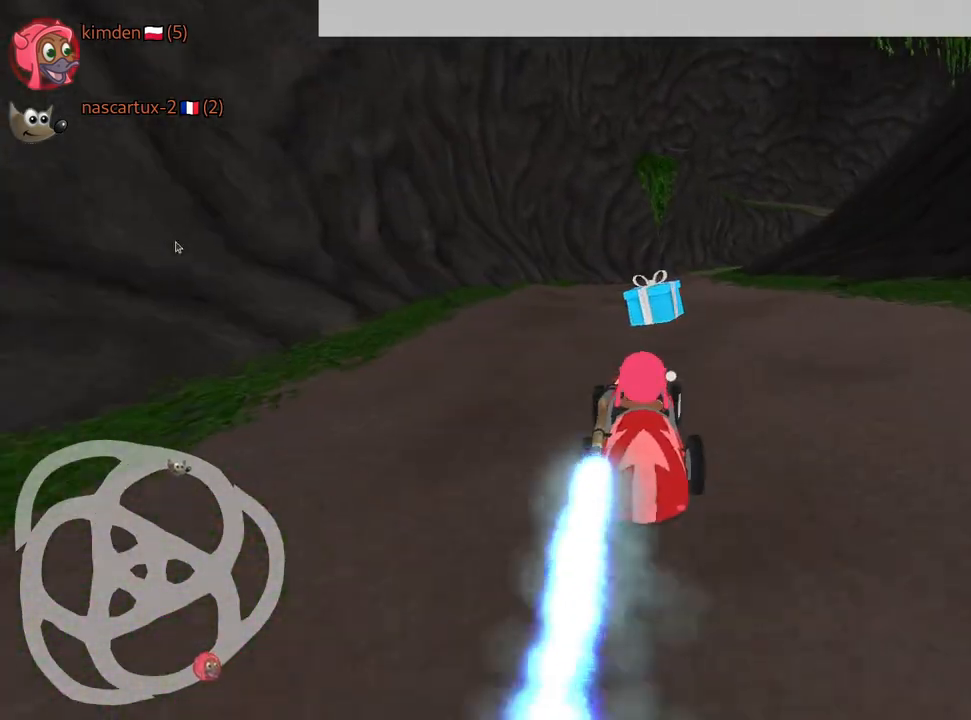
{"keys": ["left", "up"], "events": [[84, "right", "up"], [300, "left", "down"]]}
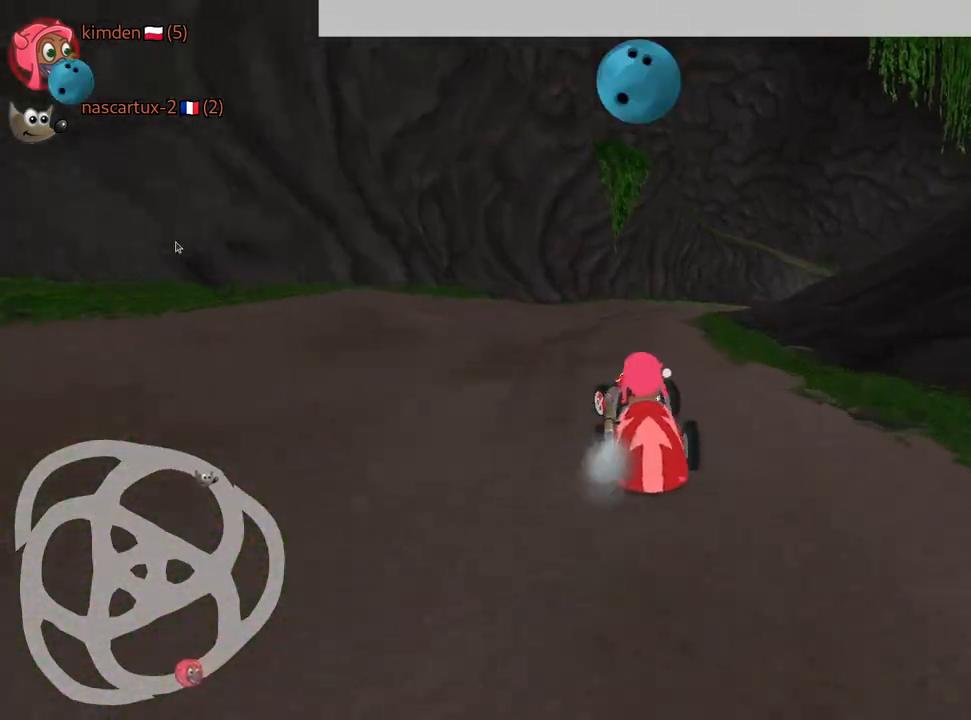
{"keys": ["left", "up"], "events": [[50, "left", "up"], [134, "right", "down"], [384, "right", "up"], [400, "left", "down"]]}
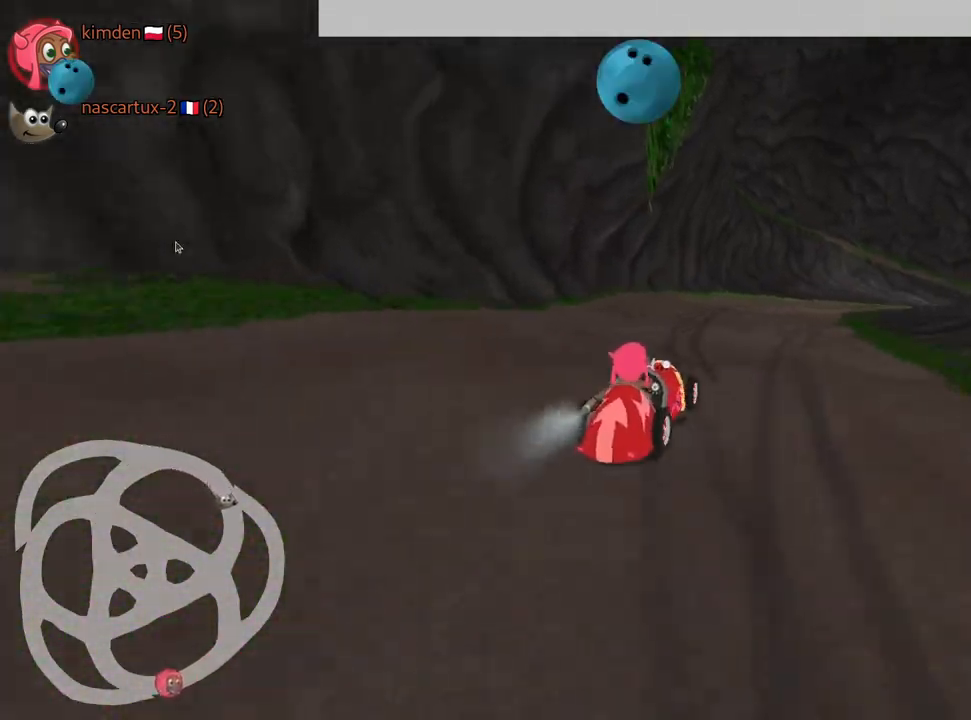
{"keys": ["left", "up"], "events": [[67, "left", "up"], [84, "right", "down"], [250, "right", "up"], [400, "left", "down"]]}
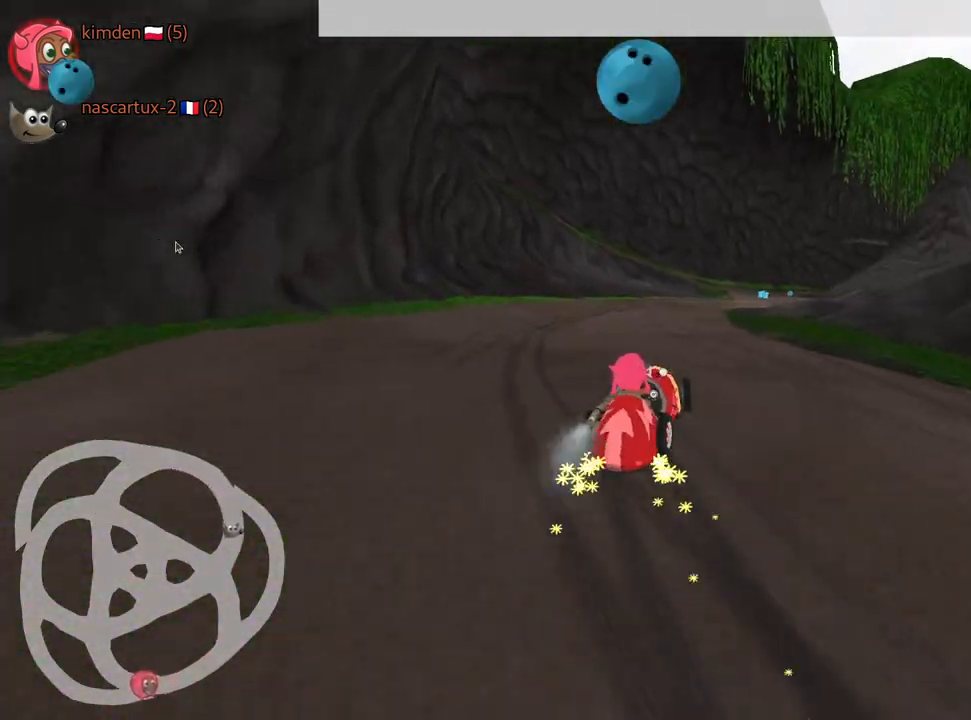
{"keys": ["left", "up"], "events": [[17, "left", "up"], [500, "left", "down"]]}
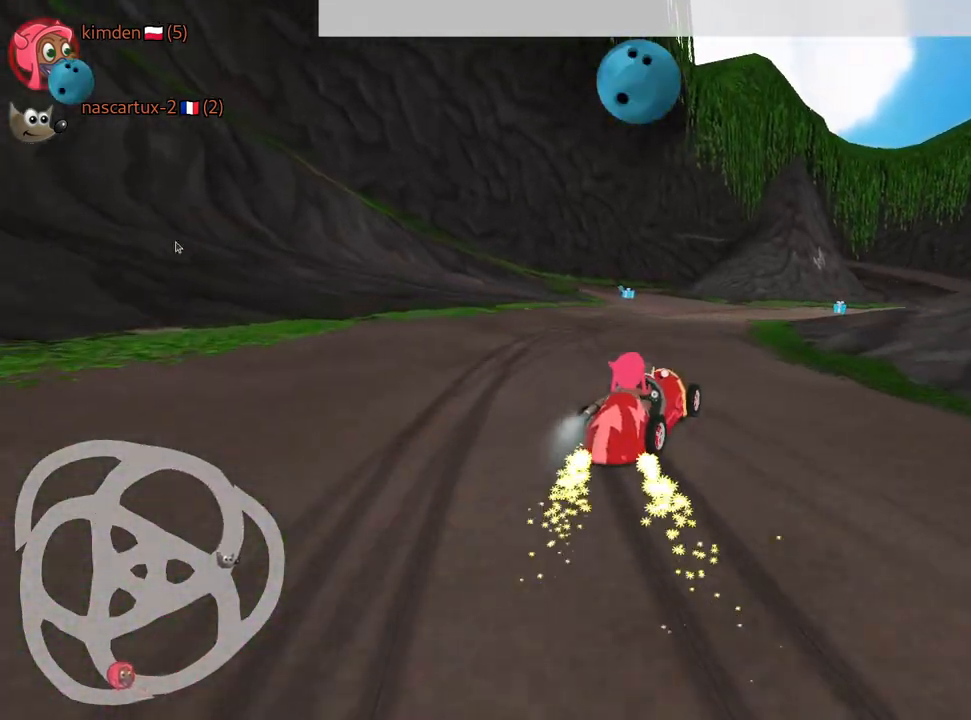
{"keys": ["right", "up"], "events": [[250, "left", "up"], [334, "right", "down"]]}
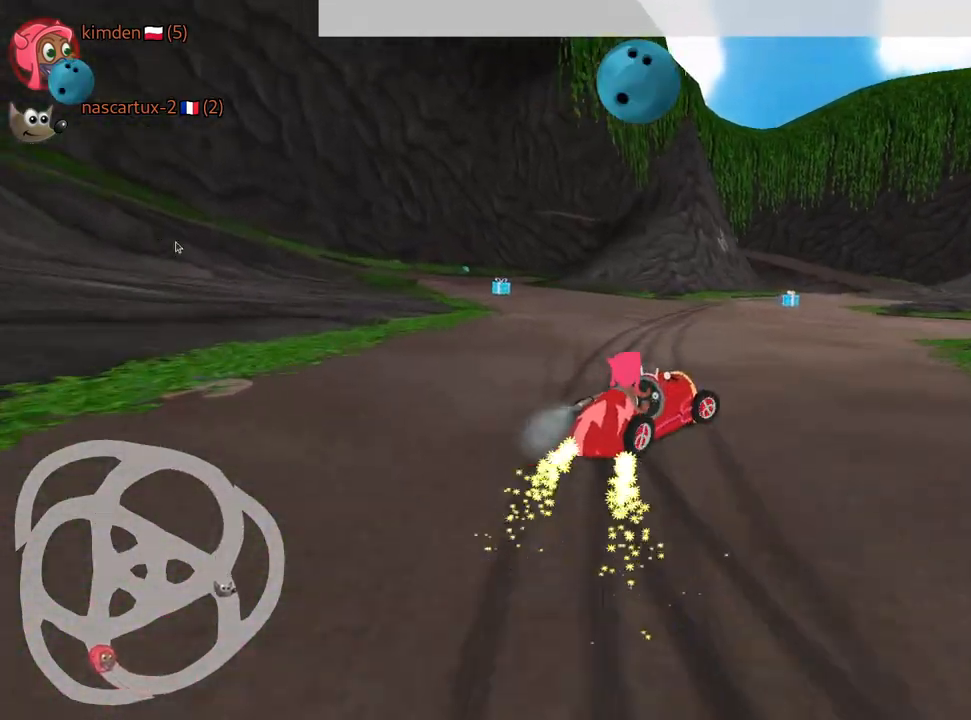
{"keys": ["up"], "events": [[434, "right", "up"]]}
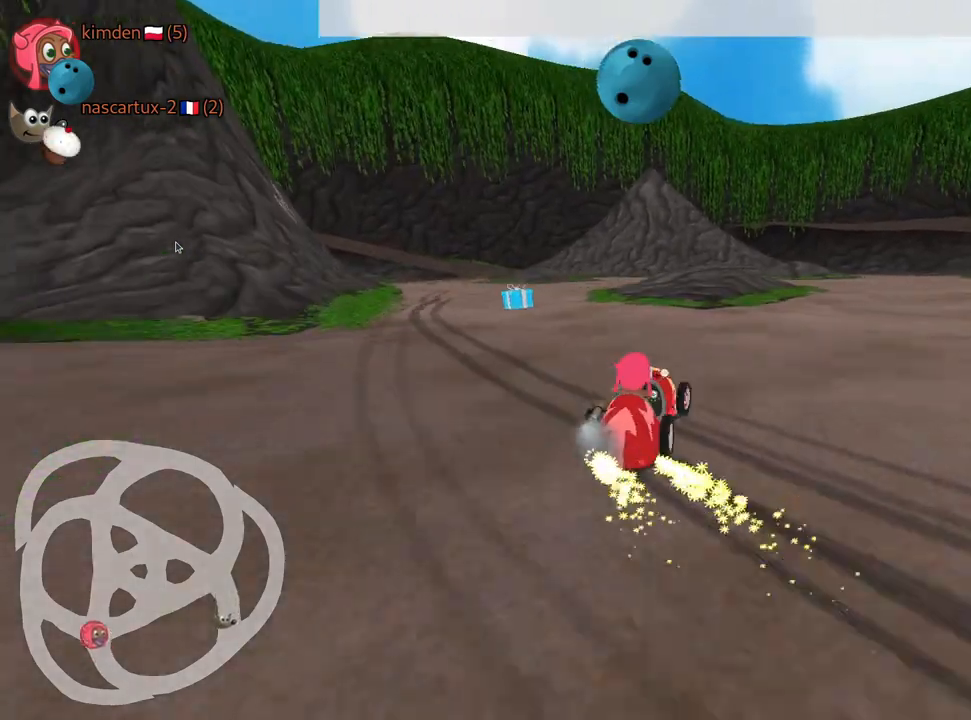
{"keys": ["left", "up"], "events": [[67, "left", "down"], [84, "fire", "down"], [217, "fire", "up"], [267, "left", "up"], [484, "left", "down"]]}
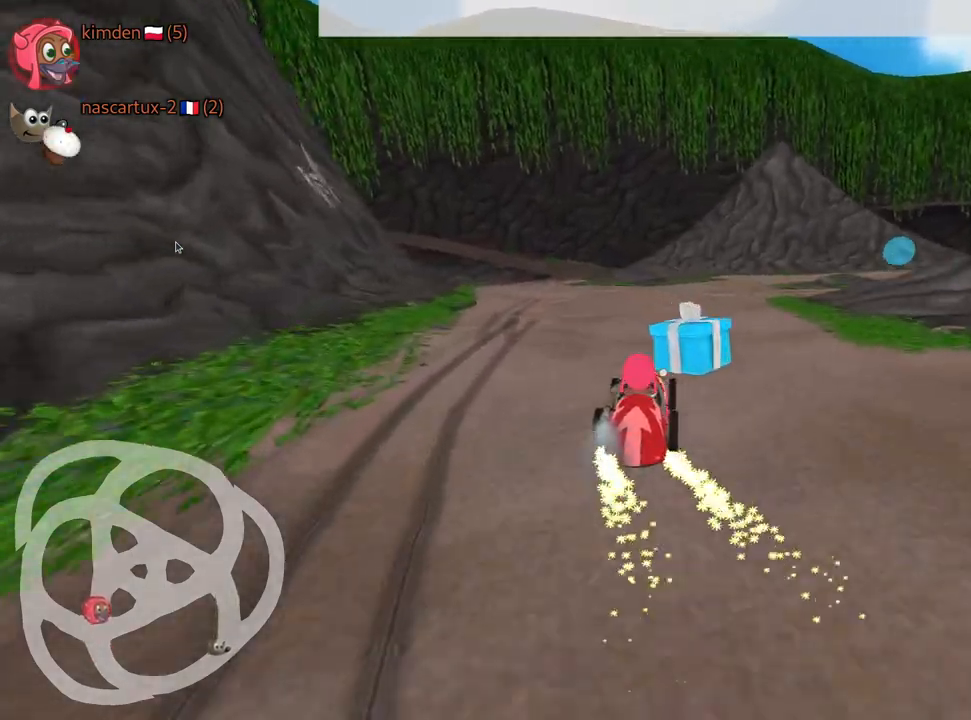
{"keys": ["up"], "events": [[334, "left", "up"]]}
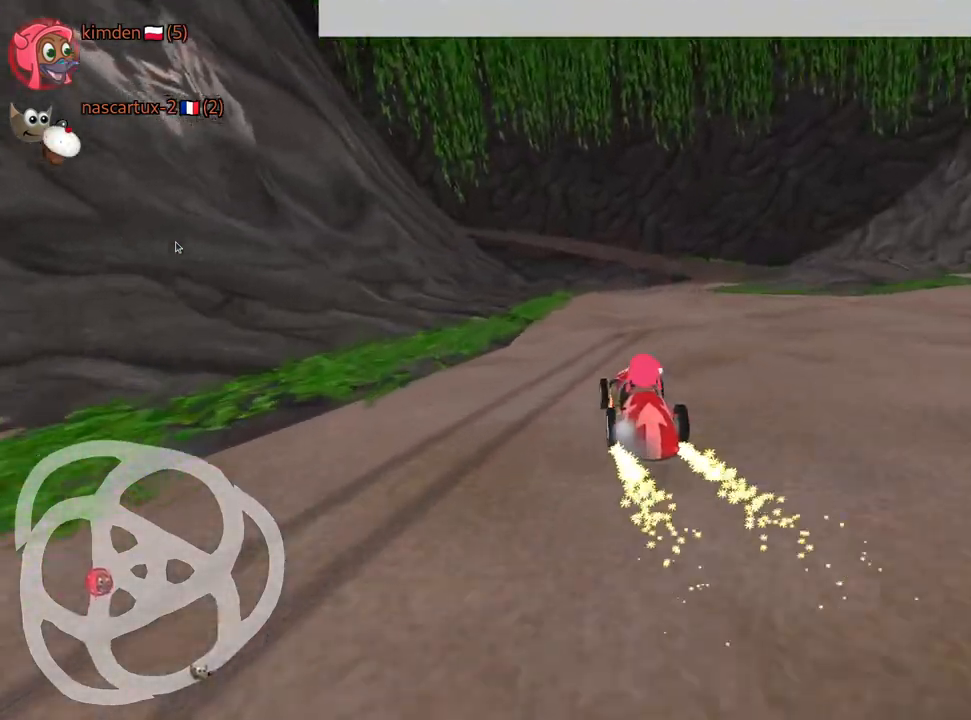
{"keys": ["right", "up"], "events": [[500, "right", "down"]]}
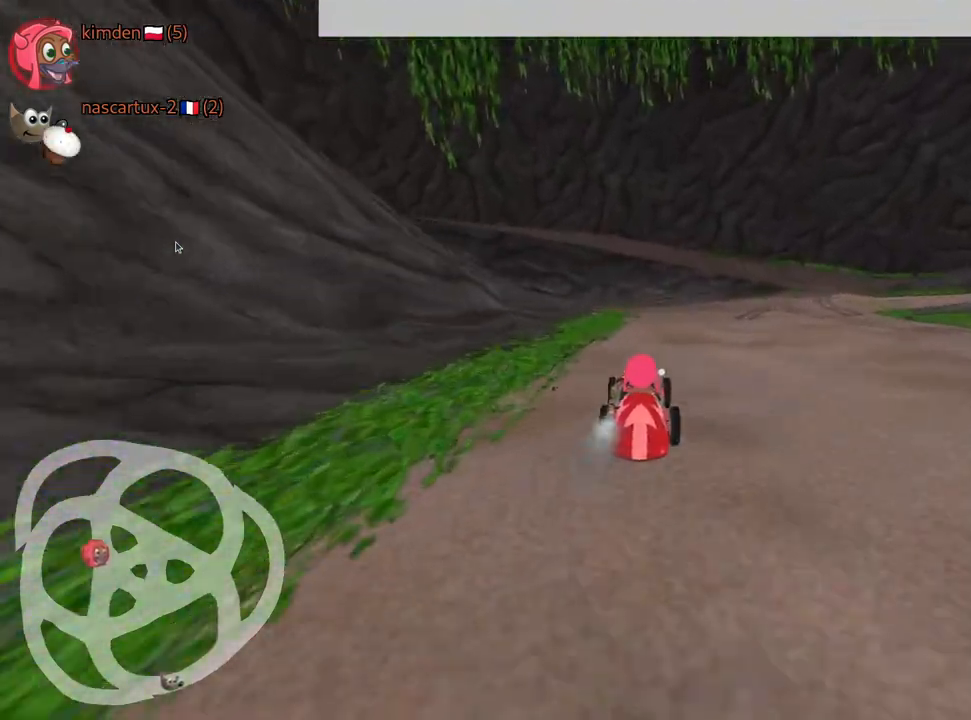
{"keys": ["left", "up"], "events": [[234, "right", "up"], [250, "left", "down"]]}
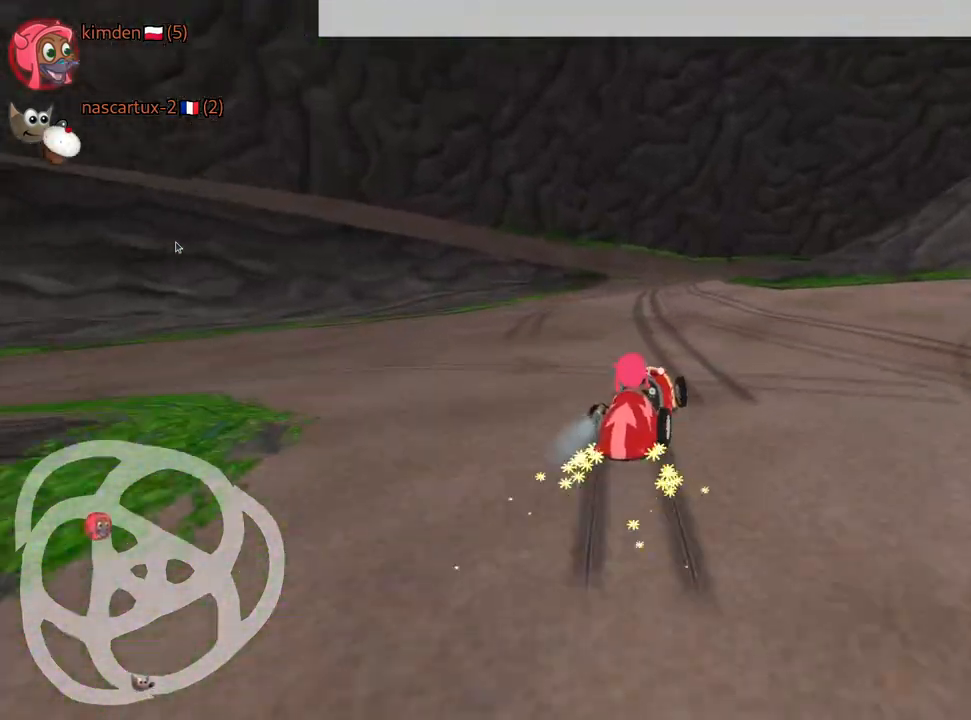
{"keys": ["left", "up"], "events": []}
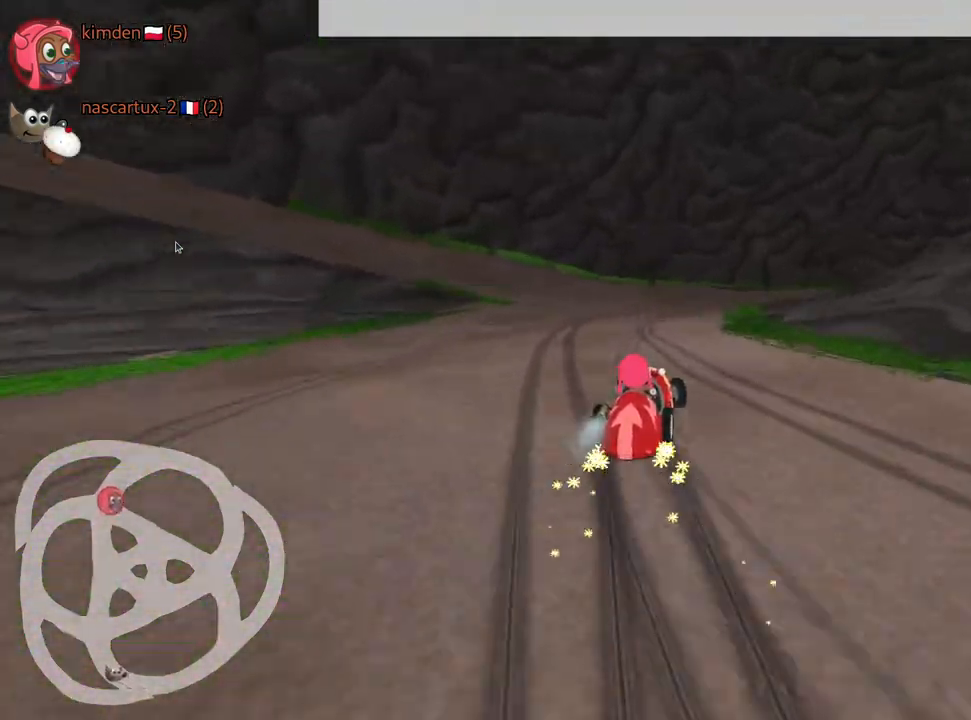
{"keys": ["up"], "events": [[17, "left", "up"], [117, "right", "down"], [284, "right", "up"]]}